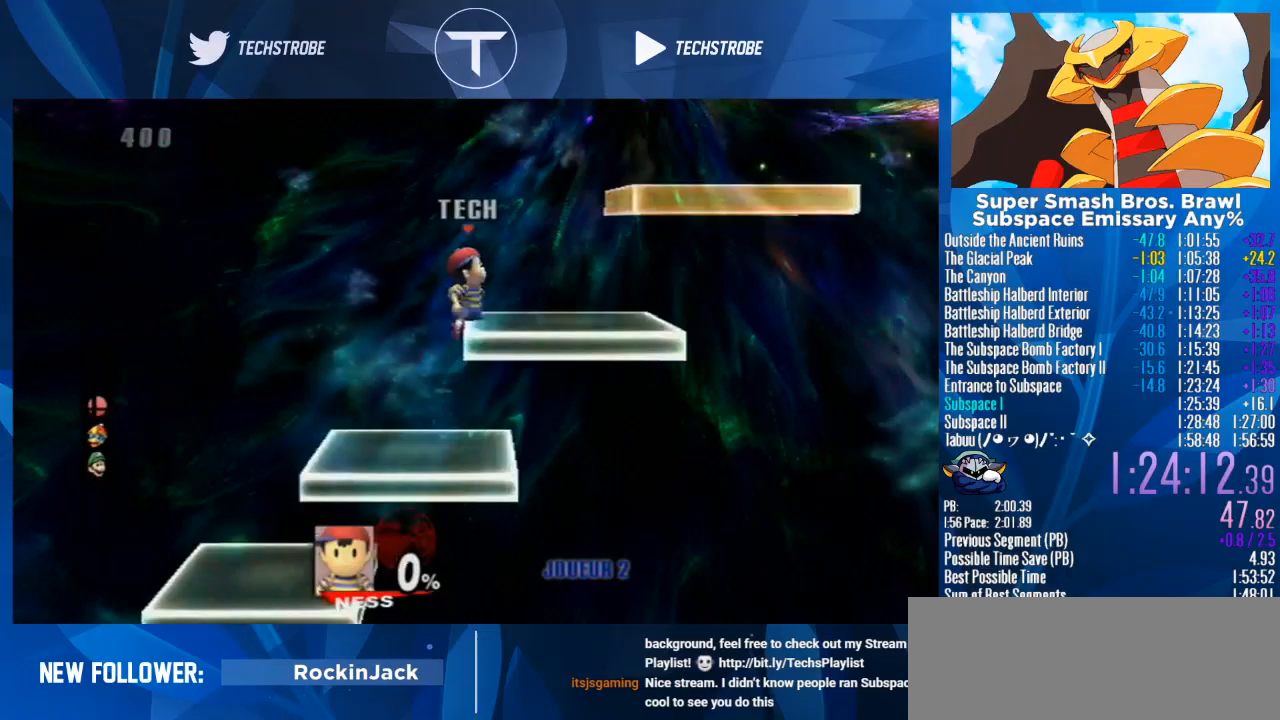
Gameplay with a controller (Nintendo layout); each line is a JSON object with the inputs held at the frame after it. "events" lists button and stick changes between this image and that frame as [ms after this image, input, new state], when the widget could be followed in between. Not read: L3 R3.
{"buttons": [], "left_stick": "left", "right_stick": "center", "events": [[100, "left_stick", "left"], [200, "left_stick", "center"], [500, "left_stick", "left"]]}
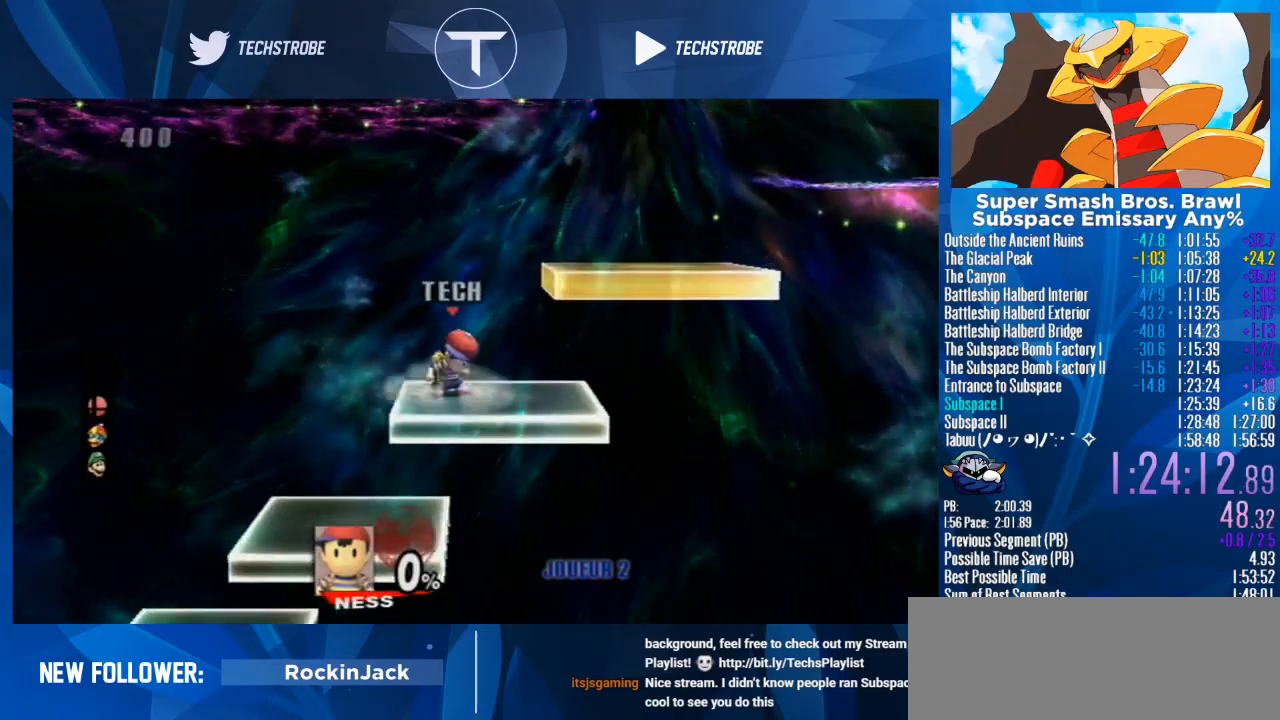
{"buttons": [], "left_stick": "left", "right_stick": "center", "events": [[100, "Y", "down"], [233, "Y", "up"], [333, "Y", "down"], [433, "Y", "up"]]}
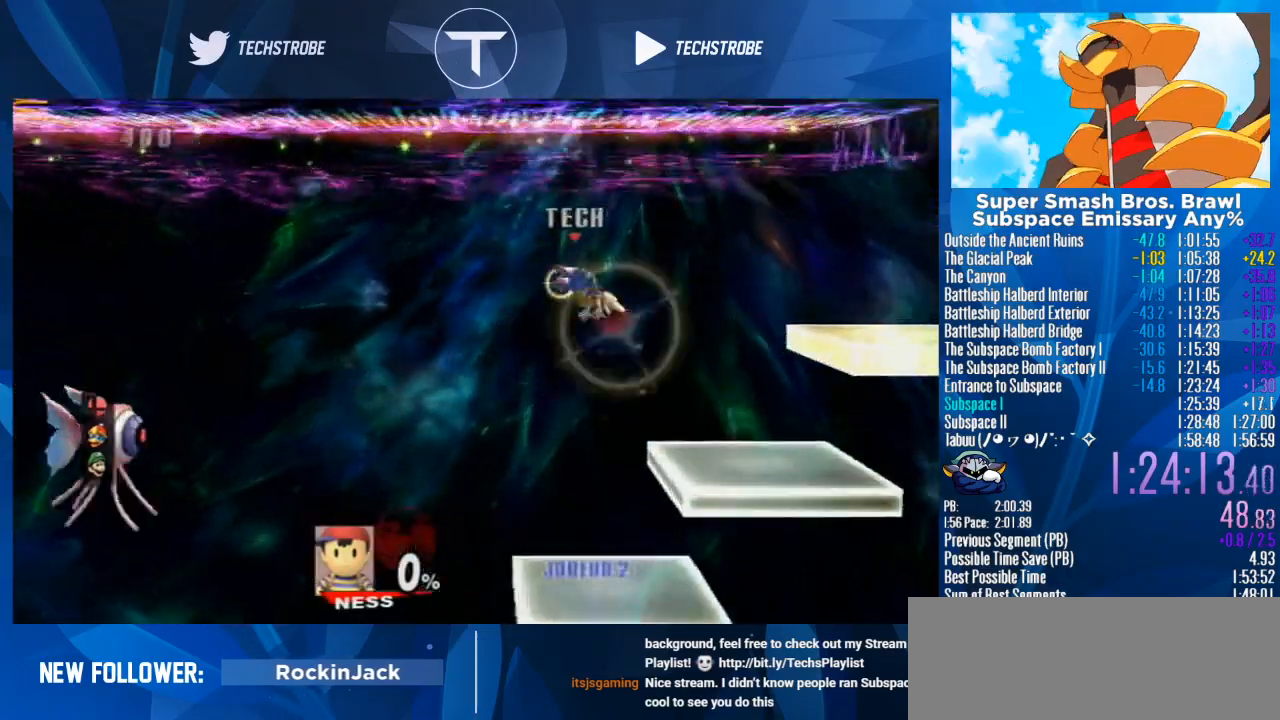
{"buttons": [], "left_stick": "left", "right_stick": "center", "events": []}
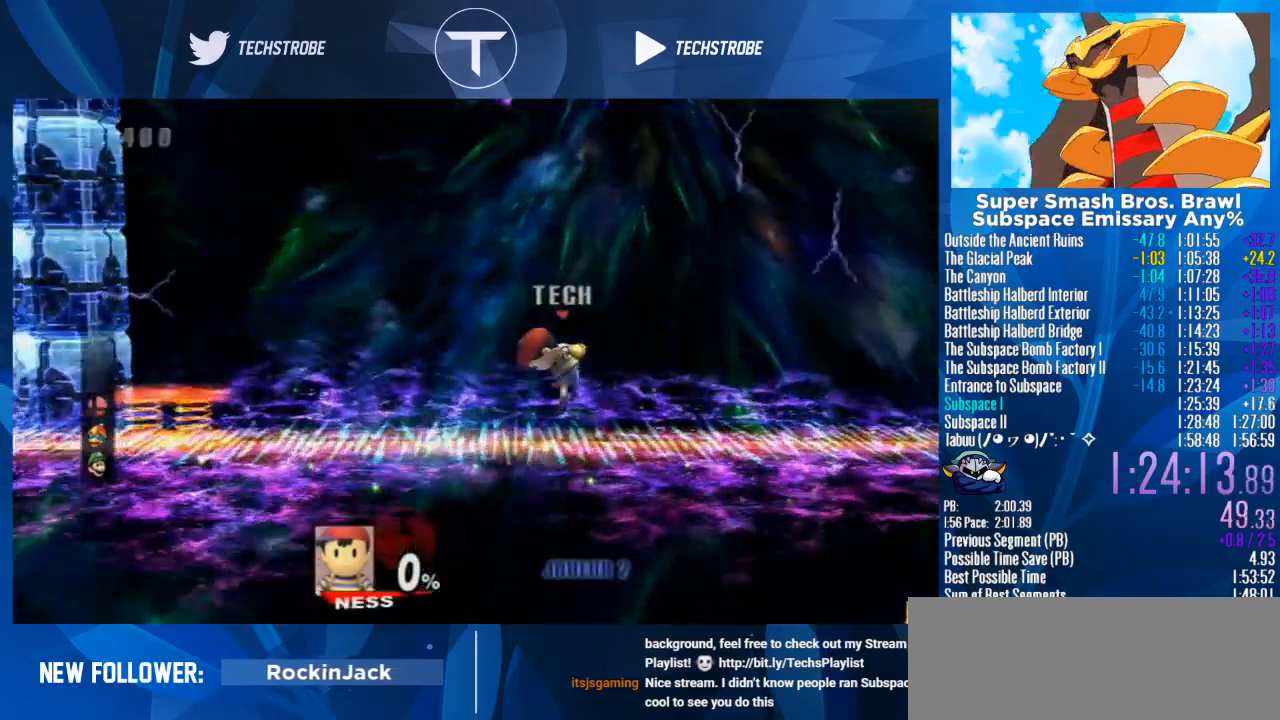
{"buttons": [], "left_stick": "left", "right_stick": "center", "events": [[300, "left_stick", "center"], [467, "left_stick", "left"]]}
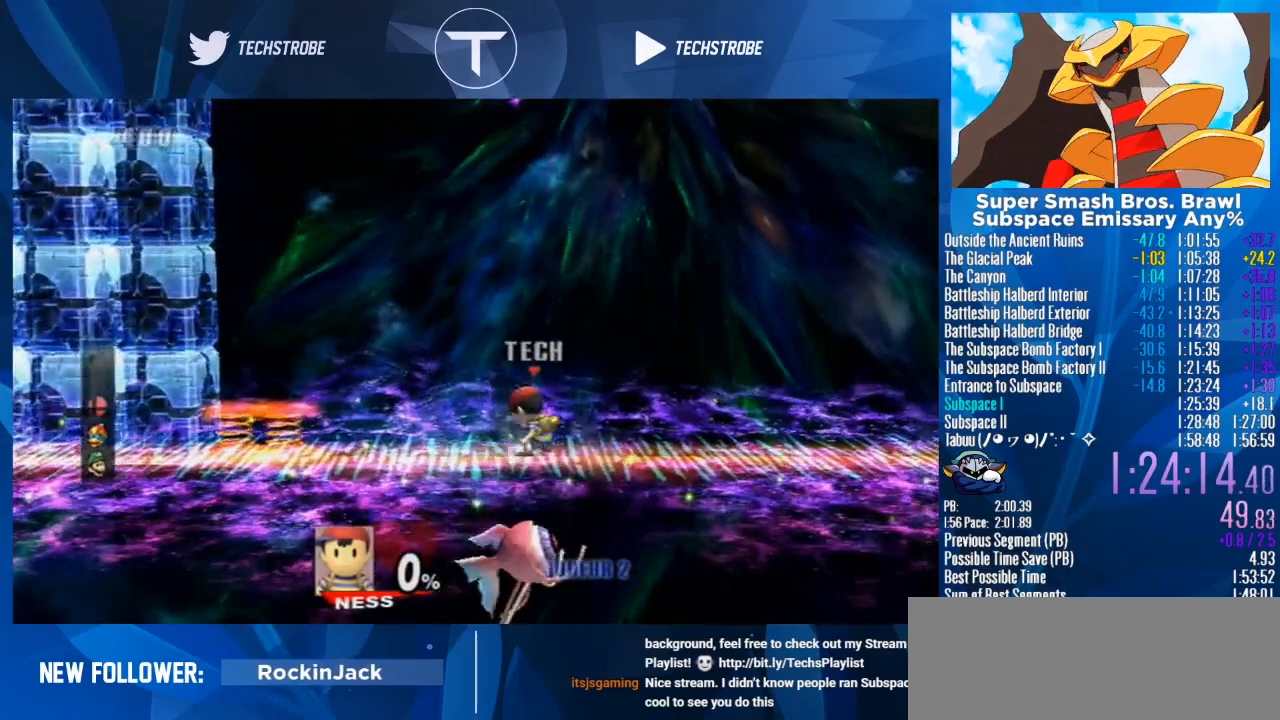
{"buttons": [], "left_stick": "left", "right_stick": "center", "events": [[100, "Y", "down"], [267, "Y", "up"]]}
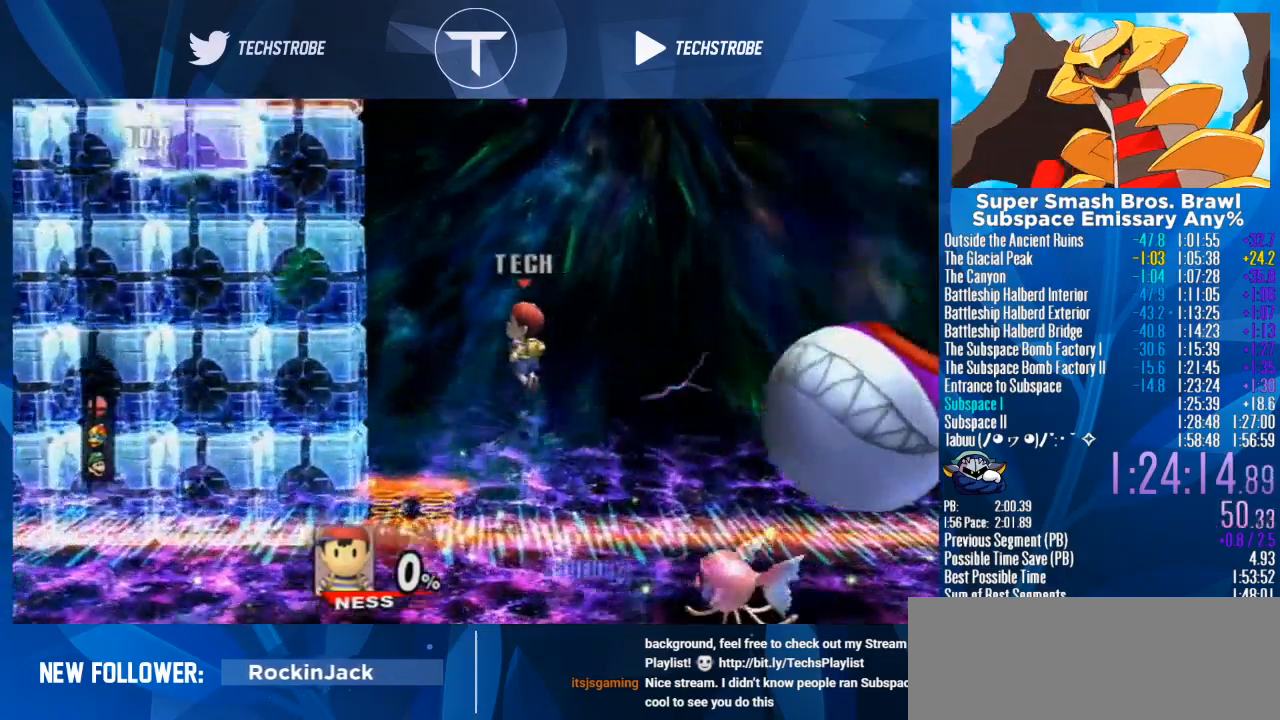
{"buttons": ["Y"], "left_stick": "left", "right_stick": "center", "events": [[33, "Y", "down"], [167, "right_stick", "left"], [300, "Y", "up"], [367, "right_stick", "center"], [467, "Y", "down"]]}
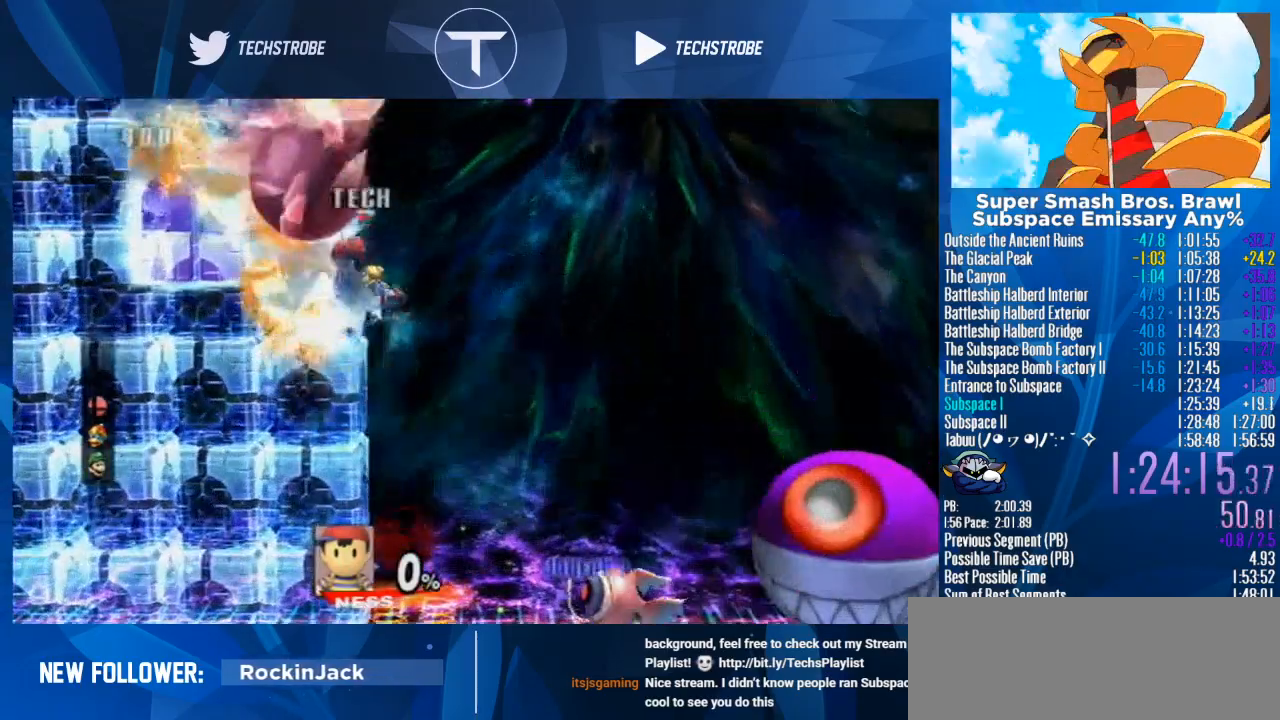
{"buttons": [], "left_stick": "up", "right_stick": "center", "events": [[67, "Y", "up"], [233, "left_stick", "up-left"], [467, "left_stick", "up"]]}
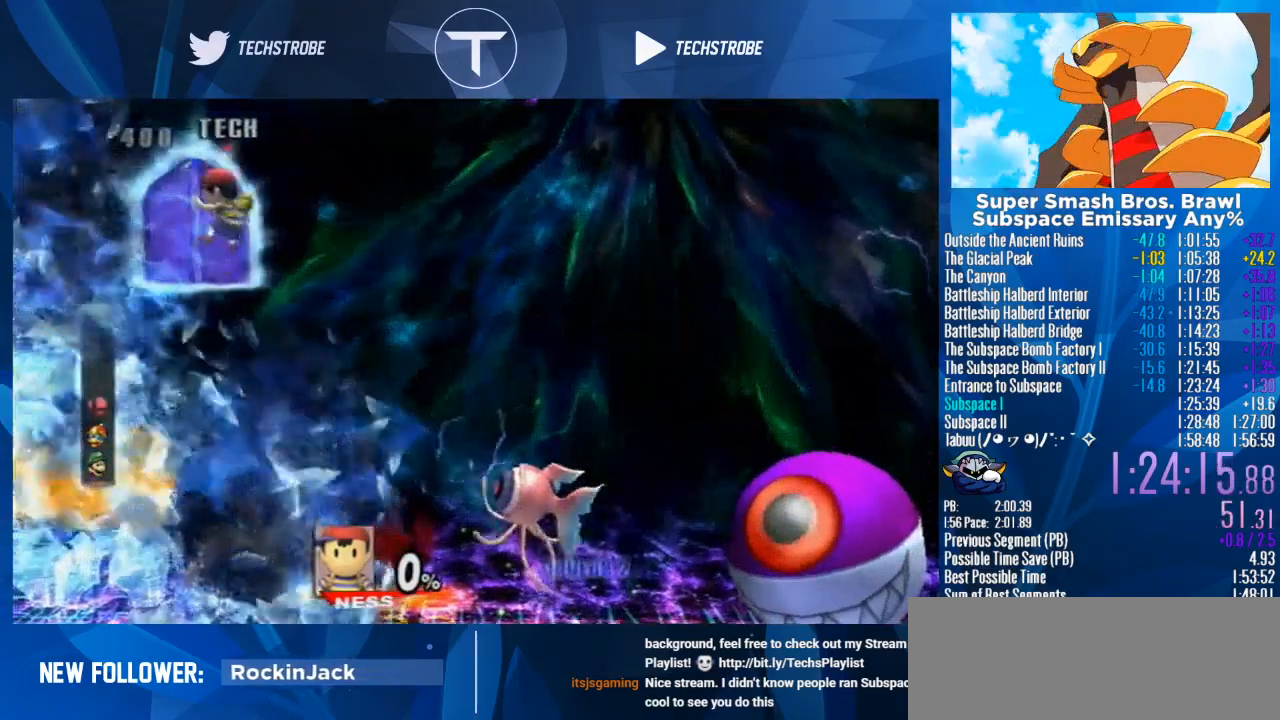
{"buttons": [], "left_stick": "center", "right_stick": "center", "events": [[400, "left_stick", "center"]]}
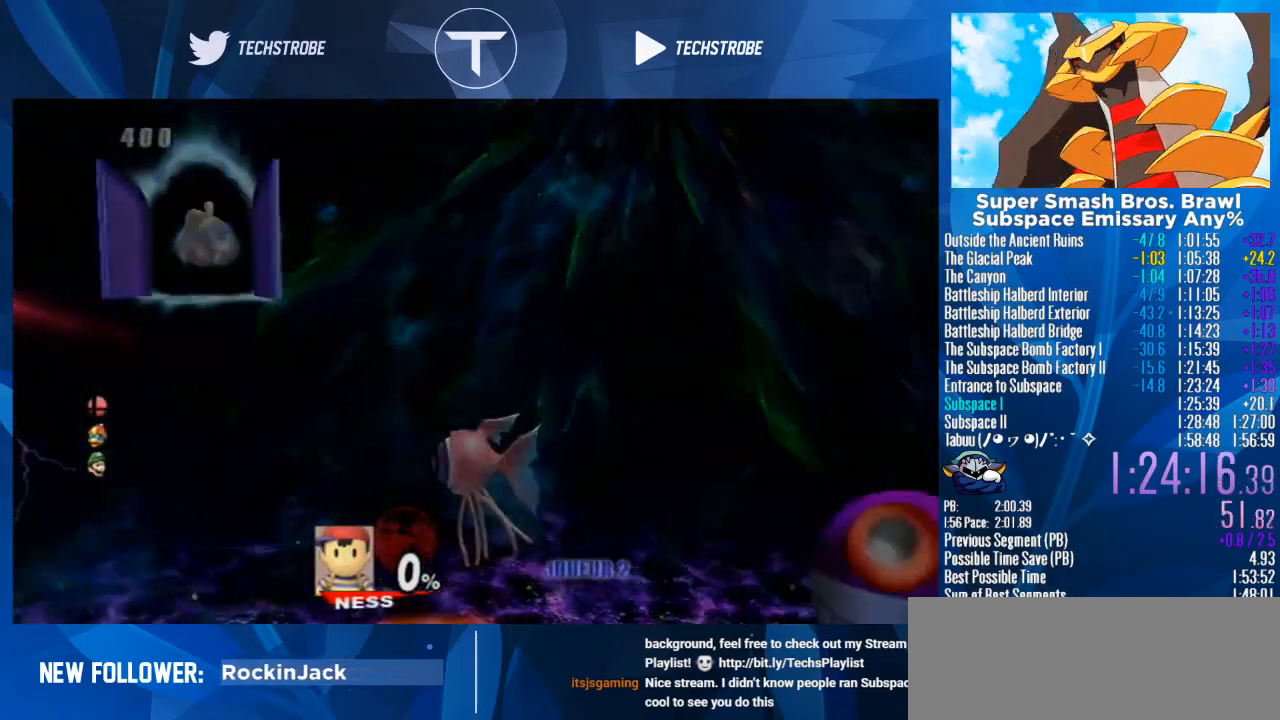
{"buttons": [], "left_stick": "left", "right_stick": "center", "events": [[167, "left_stick", "left"]]}
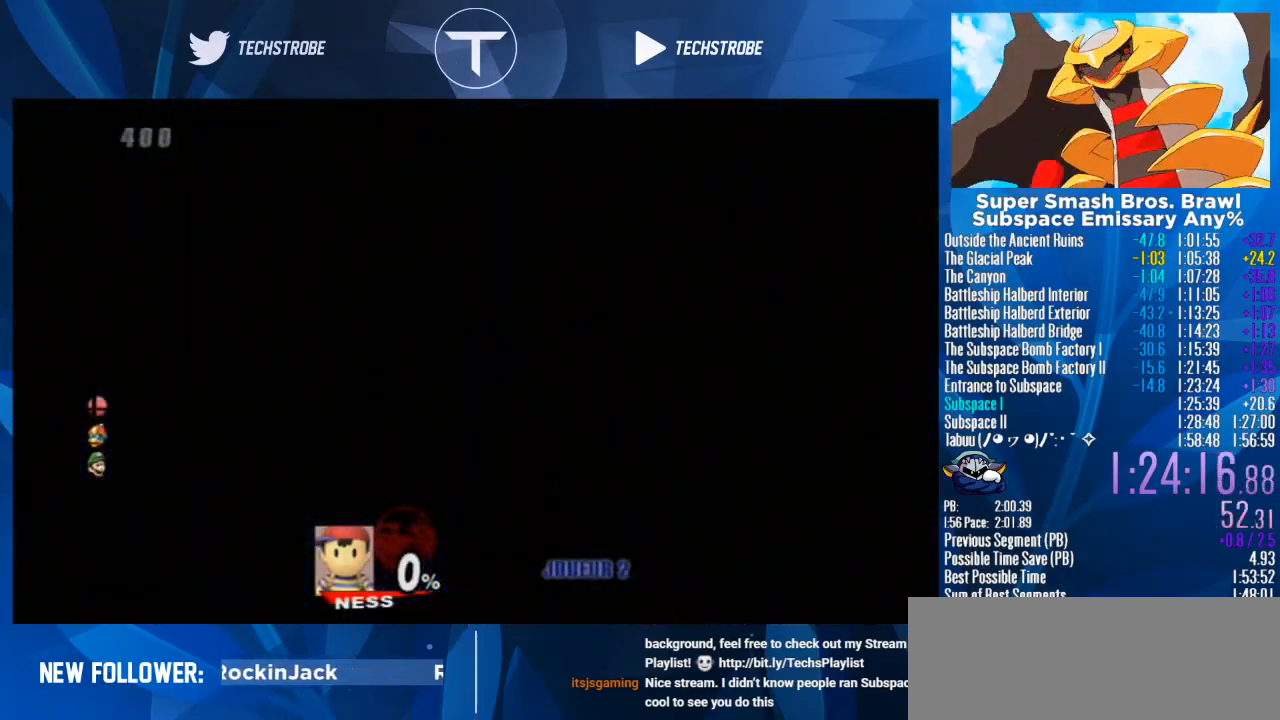
{"buttons": [], "left_stick": "left", "right_stick": "center", "events": []}
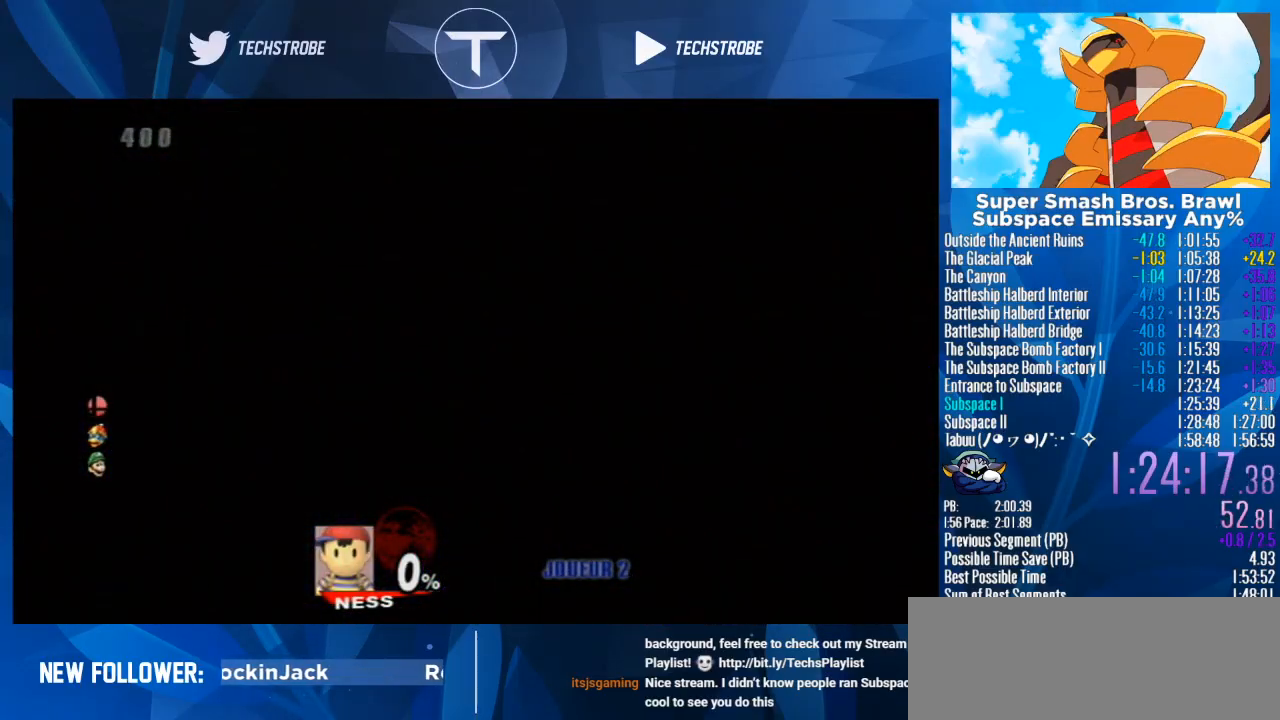
{"buttons": [], "left_stick": "left", "right_stick": "center", "events": []}
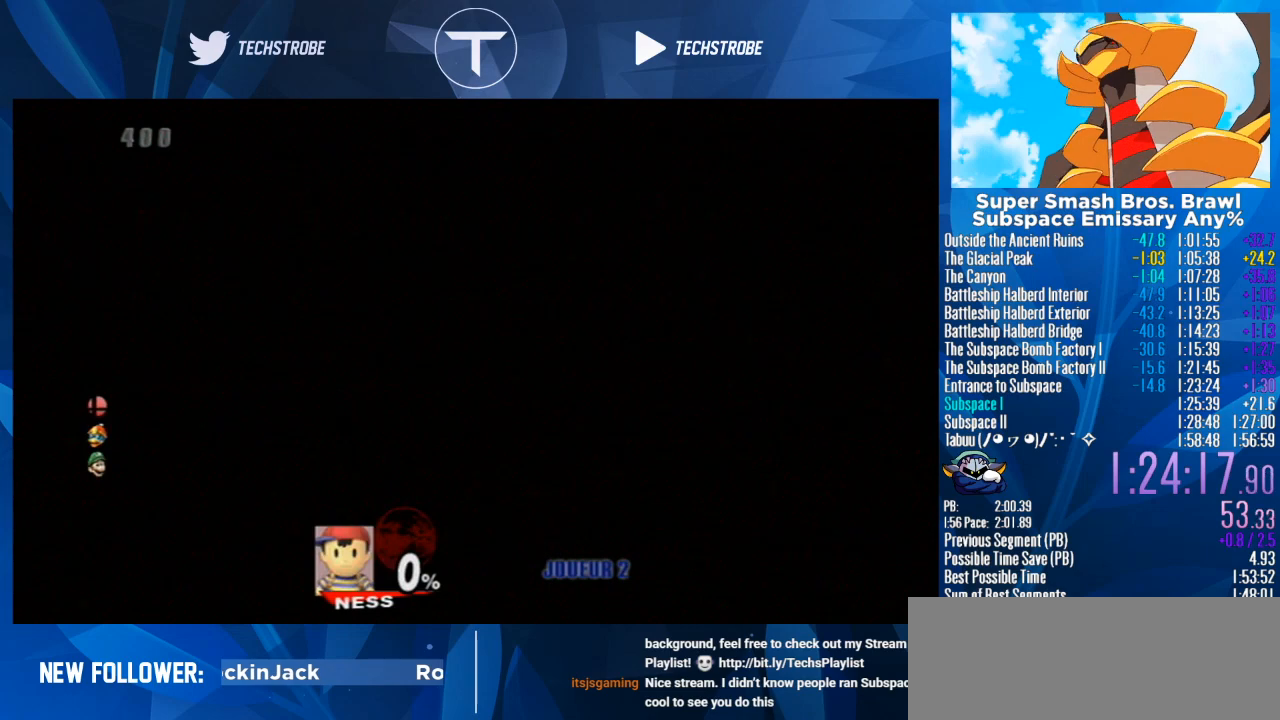
{"buttons": [], "left_stick": "left", "right_stick": "center", "events": []}
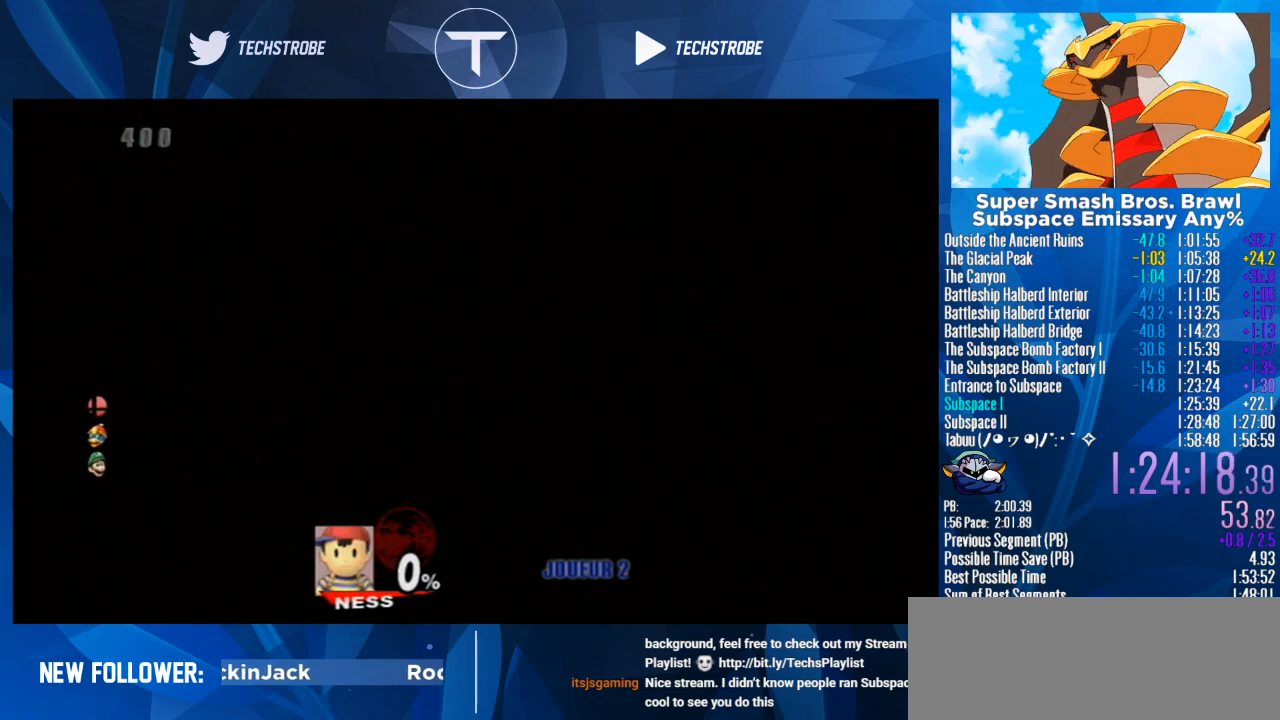
{"buttons": [], "left_stick": "left", "right_stick": "center", "events": []}
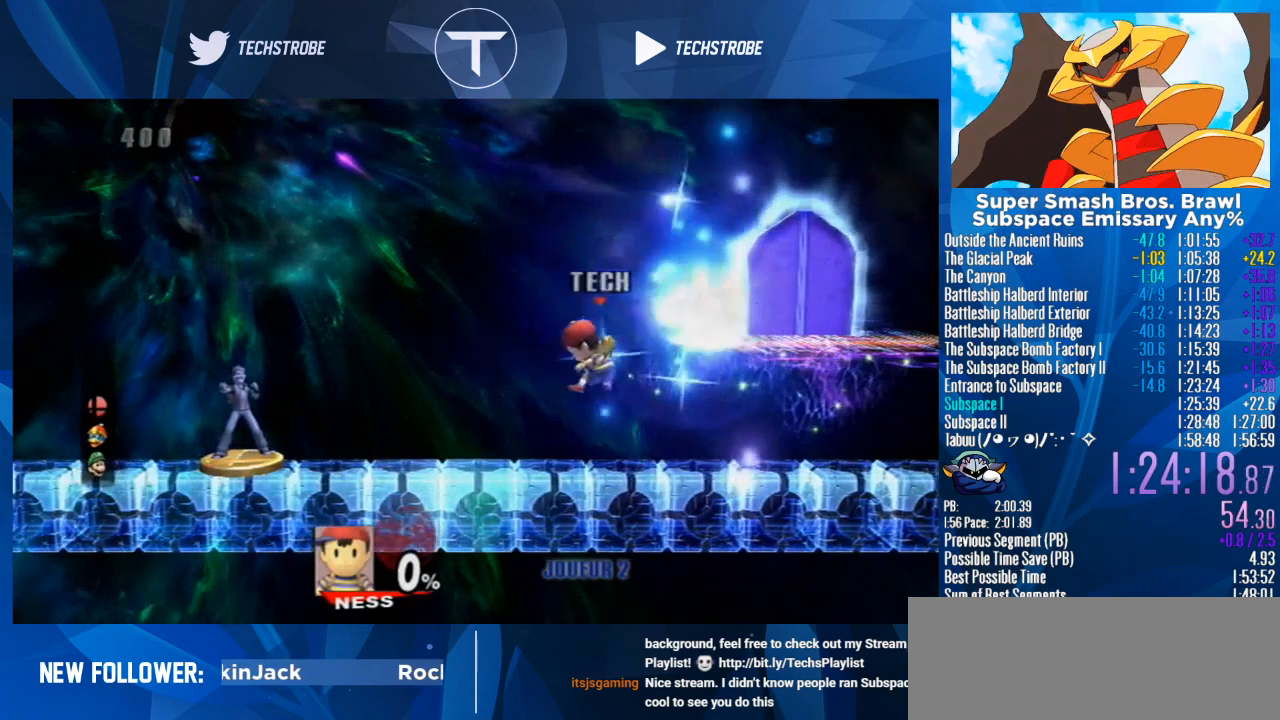
{"buttons": [], "left_stick": "left", "right_stick": "center", "events": [[100, "left_stick", "center"], [200, "left_stick", "left"]]}
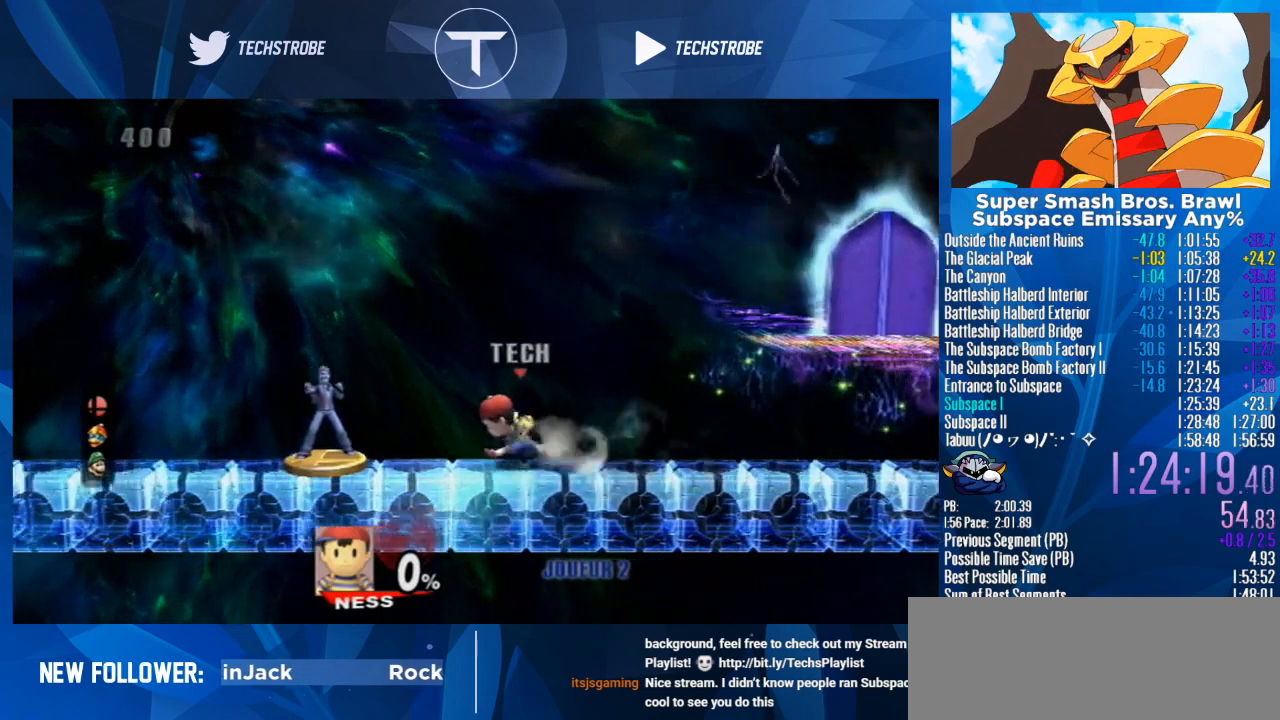
{"buttons": [], "left_stick": "center", "right_stick": "center", "events": [[100, "left_stick", "center"], [300, "A", "down"], [400, "A", "up"]]}
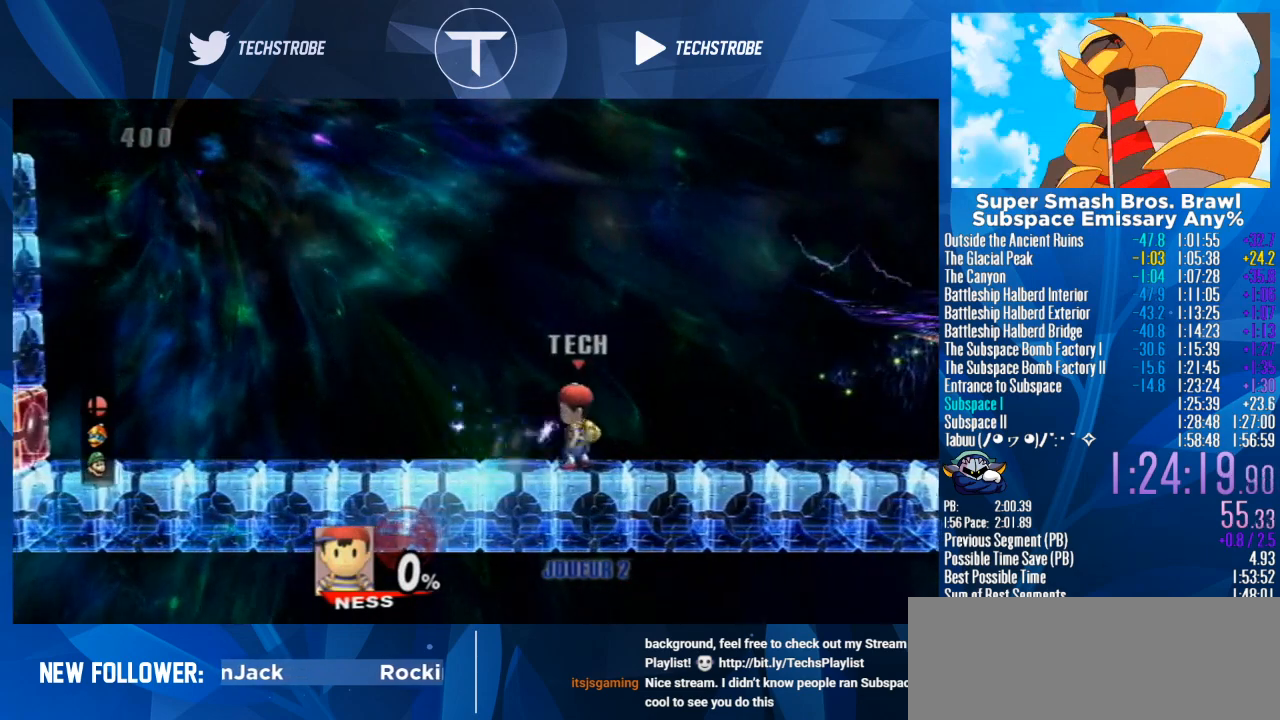
{"buttons": [], "left_stick": "right", "right_stick": "center", "events": [[100, "left_stick", "right"]]}
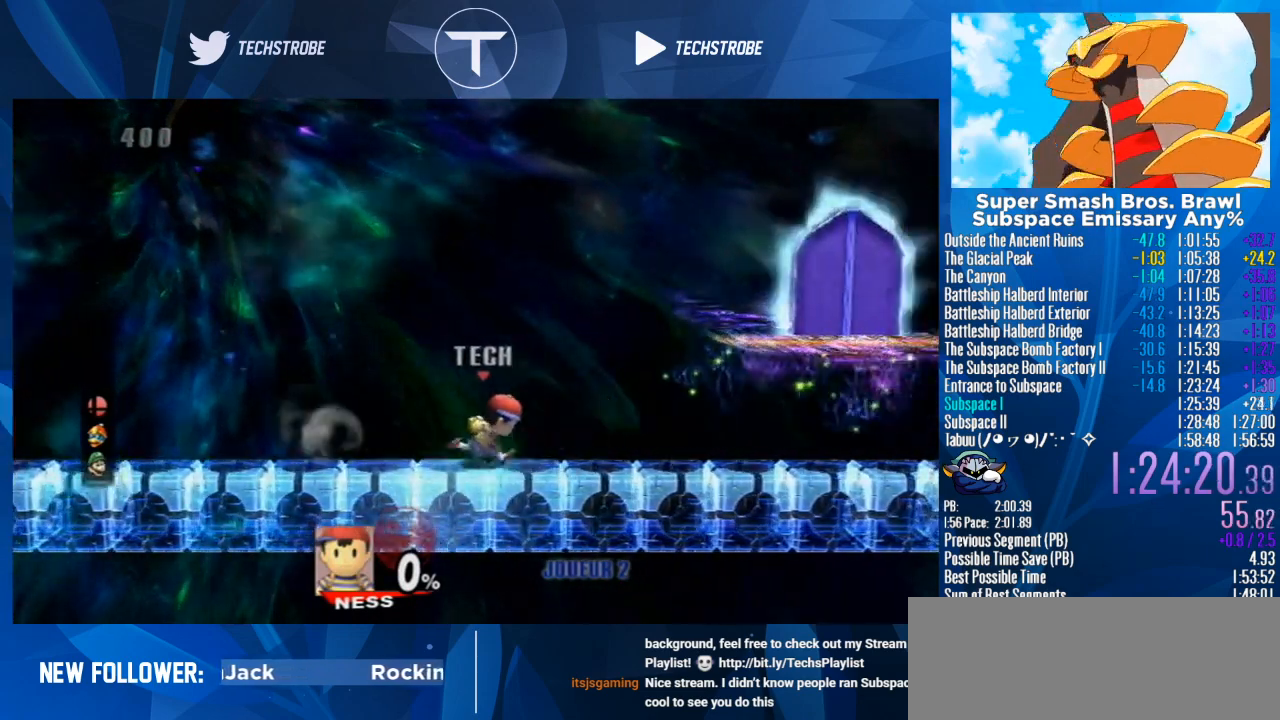
{"buttons": [], "left_stick": "up", "right_stick": "center", "events": [[233, "Y", "down"], [433, "Y", "up"], [433, "left_stick", "up"]]}
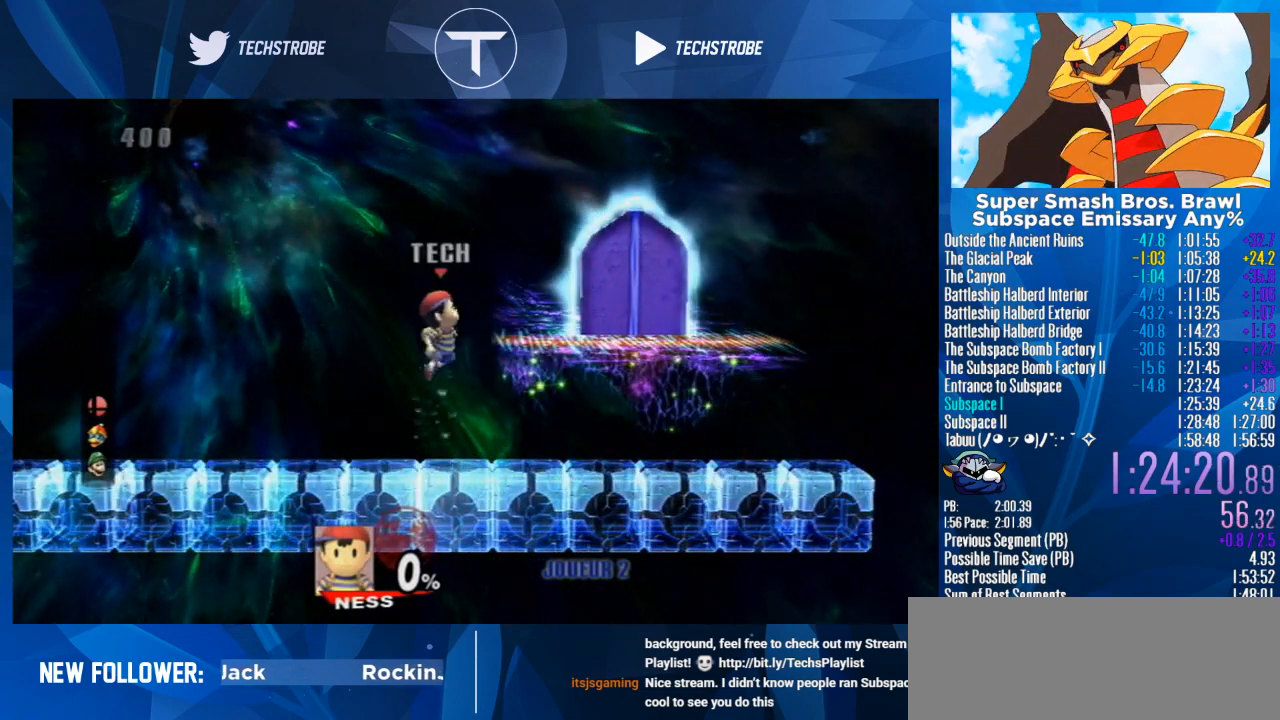
{"buttons": [], "left_stick": "up", "right_stick": "center", "events": []}
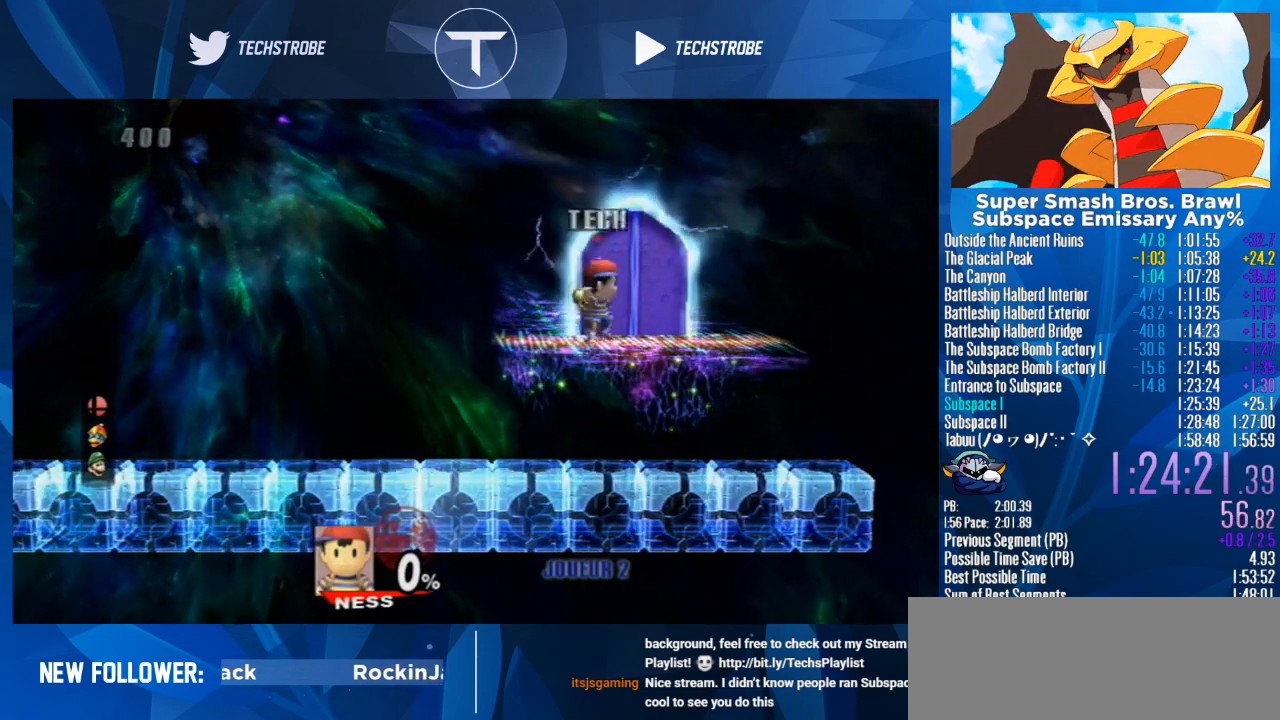
{"buttons": [], "left_stick": "right", "right_stick": "center", "events": [[233, "left_stick", "center"], [400, "left_stick", "right"]]}
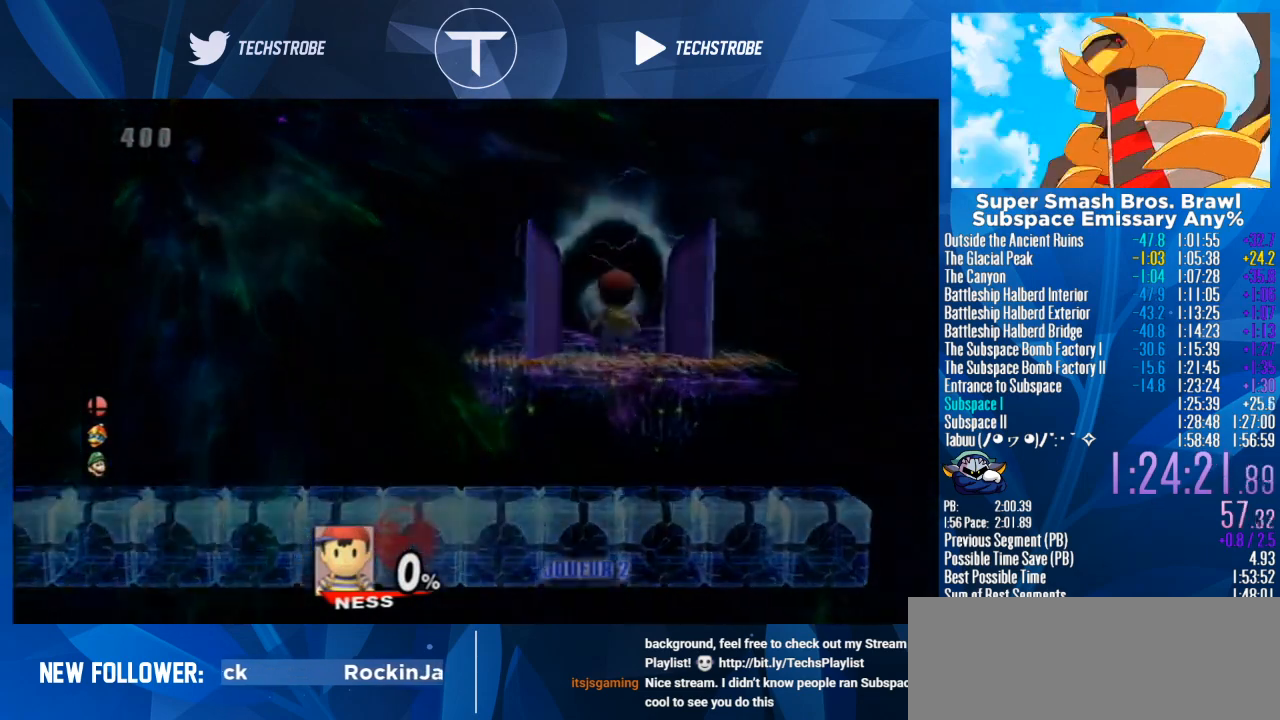
{"buttons": [], "left_stick": "right", "right_stick": "center", "events": []}
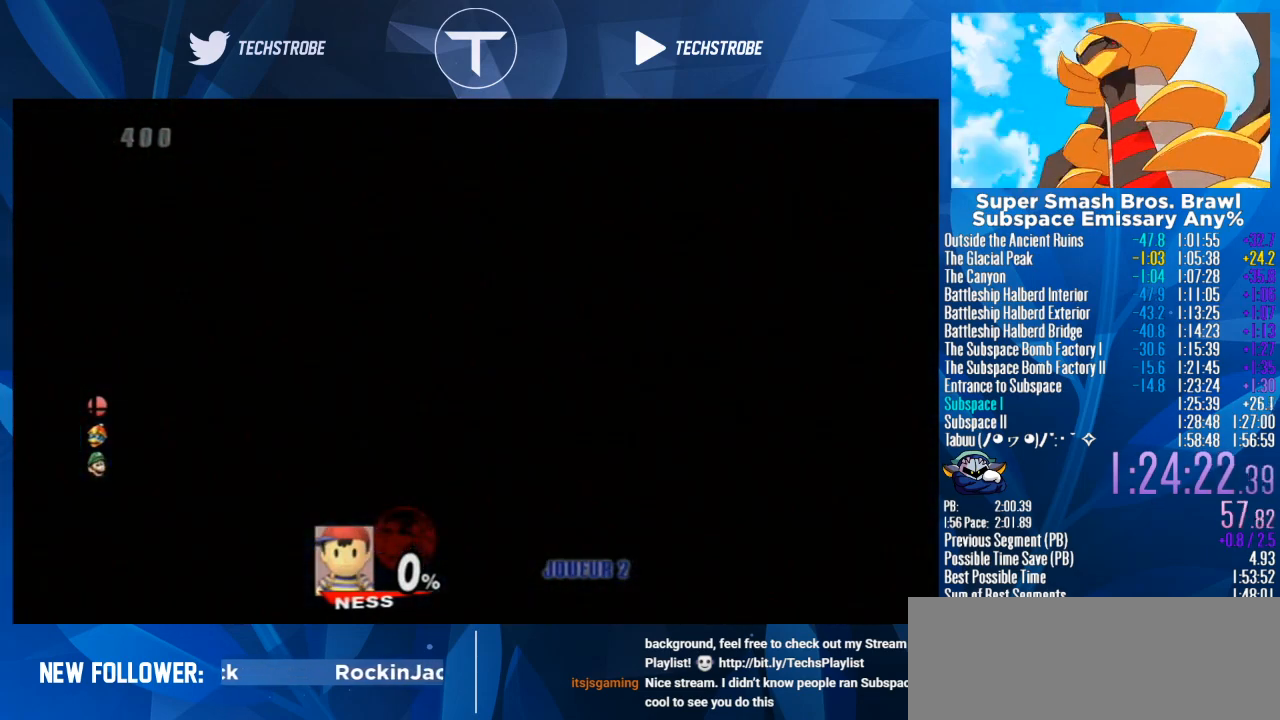
{"buttons": [], "left_stick": "right", "right_stick": "center", "events": []}
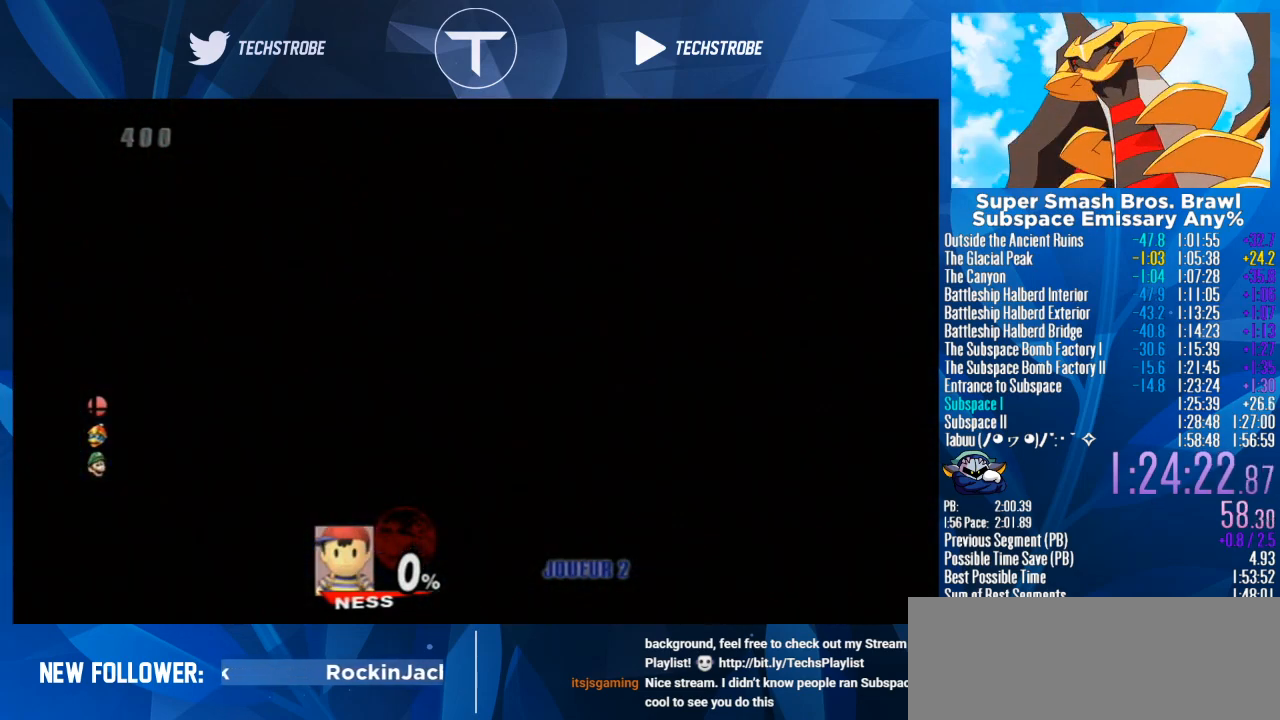
{"buttons": [], "left_stick": "right", "right_stick": "center", "events": []}
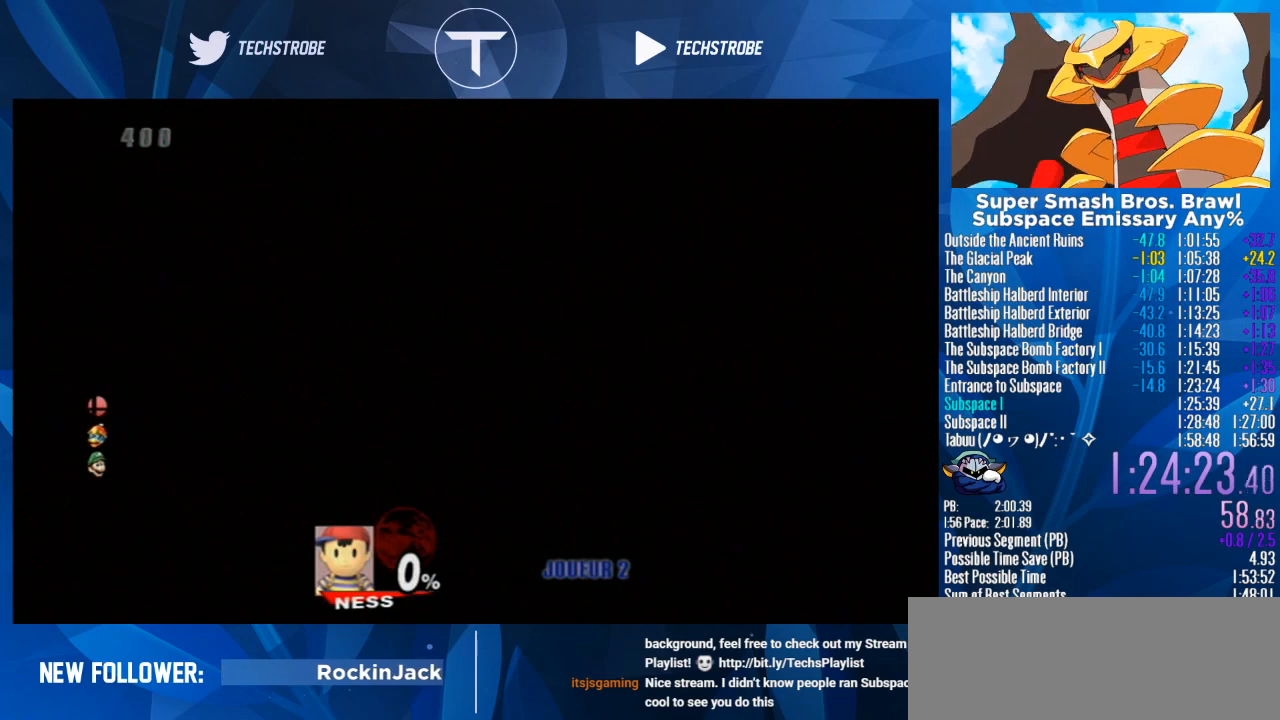
{"buttons": [], "left_stick": "right", "right_stick": "center", "events": []}
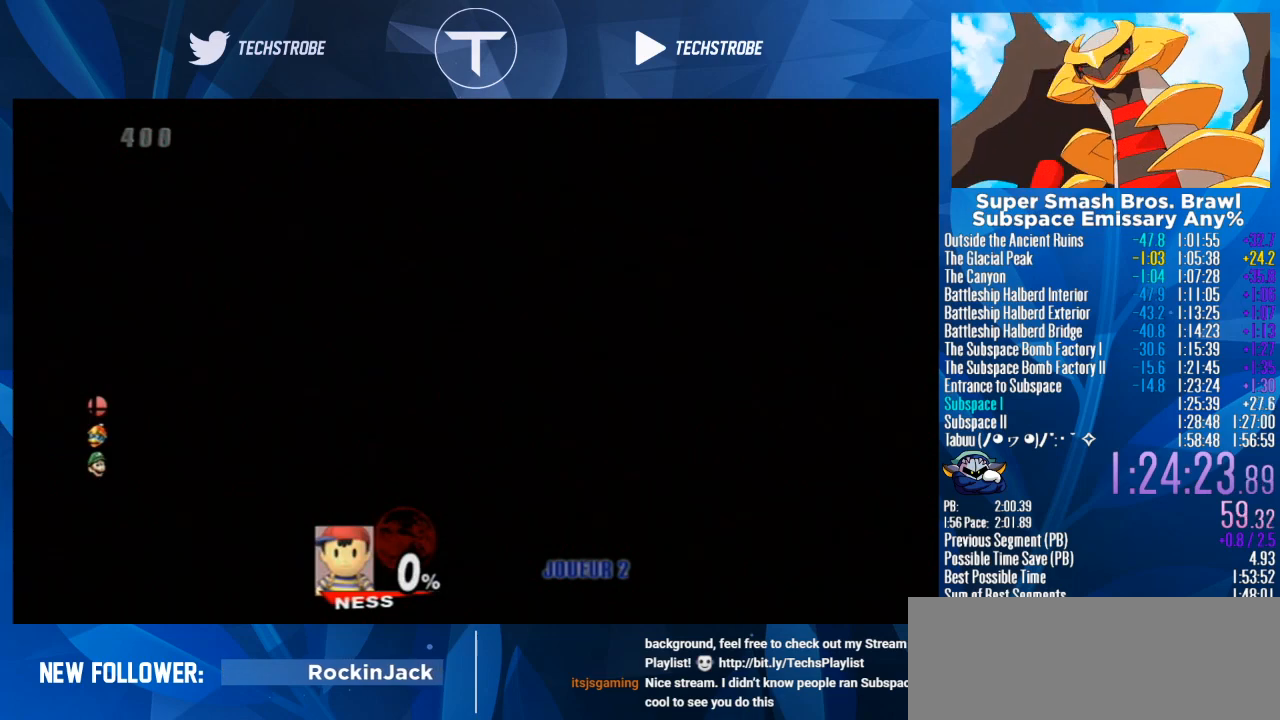
{"buttons": [], "left_stick": "right", "right_stick": "center", "events": []}
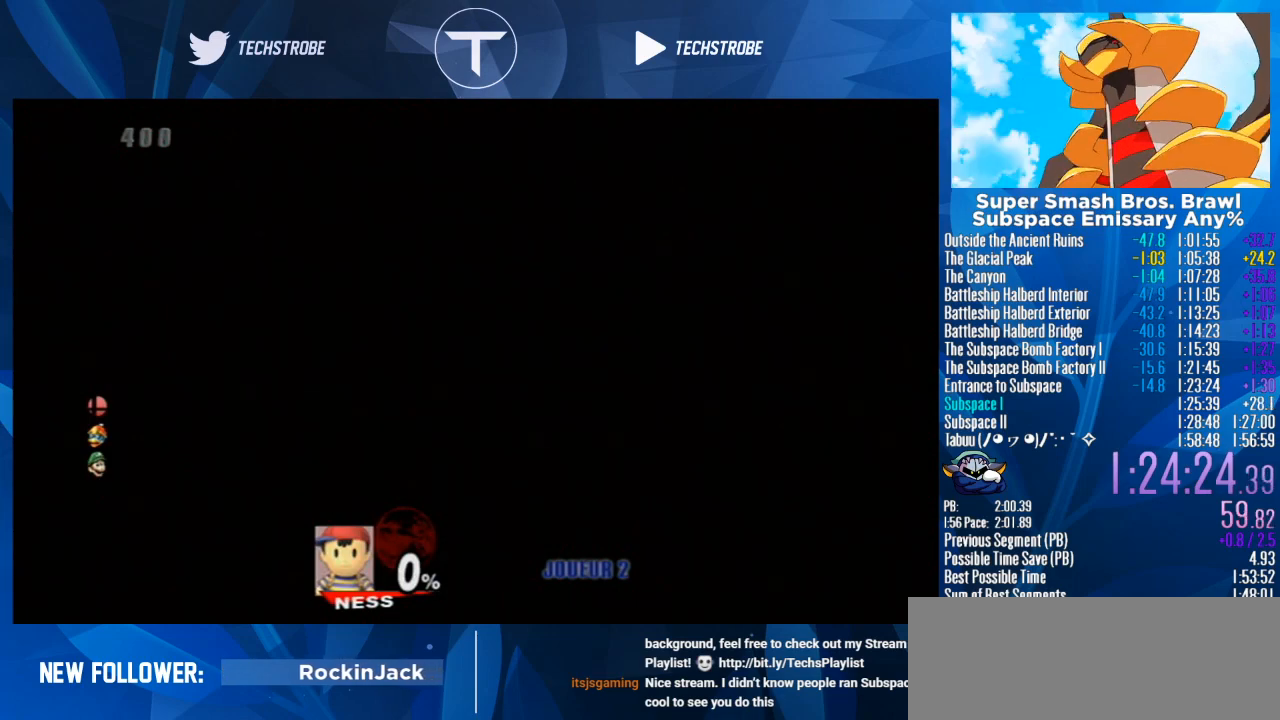
{"buttons": [], "left_stick": "right", "right_stick": "center", "events": []}
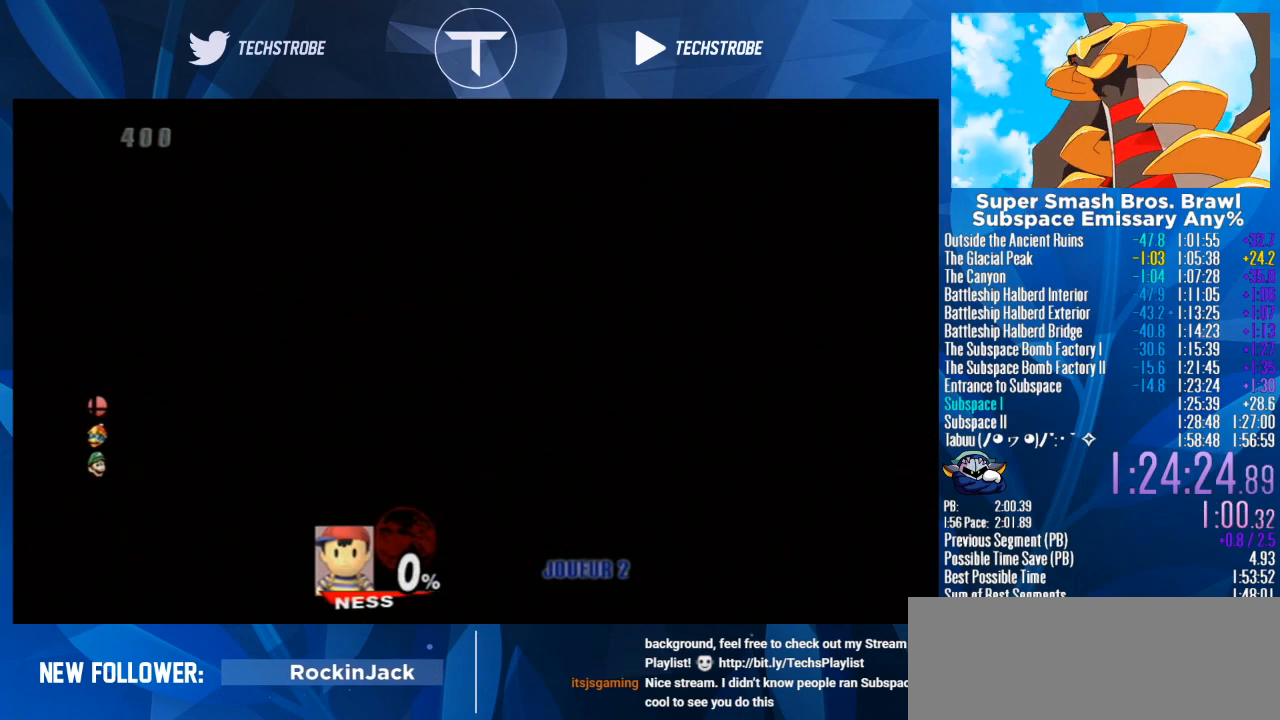
{"buttons": [], "left_stick": "right", "right_stick": "center", "events": []}
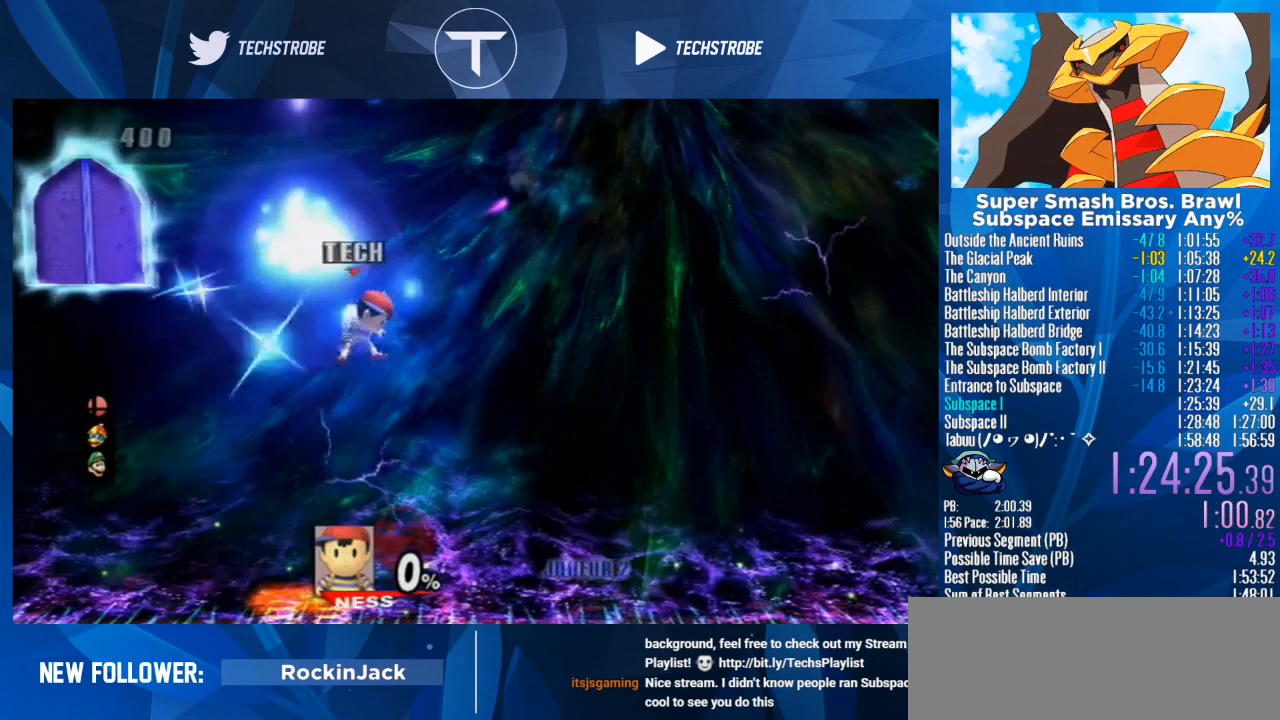
{"buttons": [], "left_stick": "right", "right_stick": "center", "events": []}
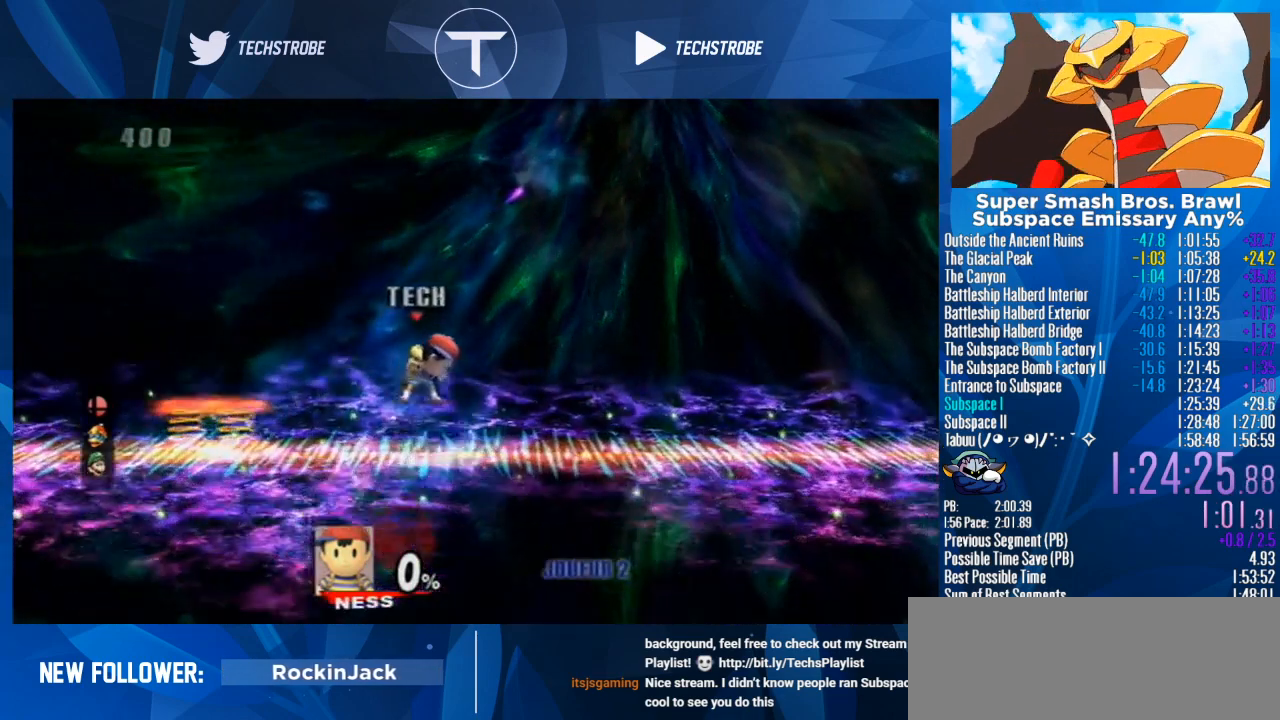
{"buttons": [], "left_stick": "right", "right_stick": "center", "events": [[167, "left_stick", "center"], [233, "left_stick", "right"]]}
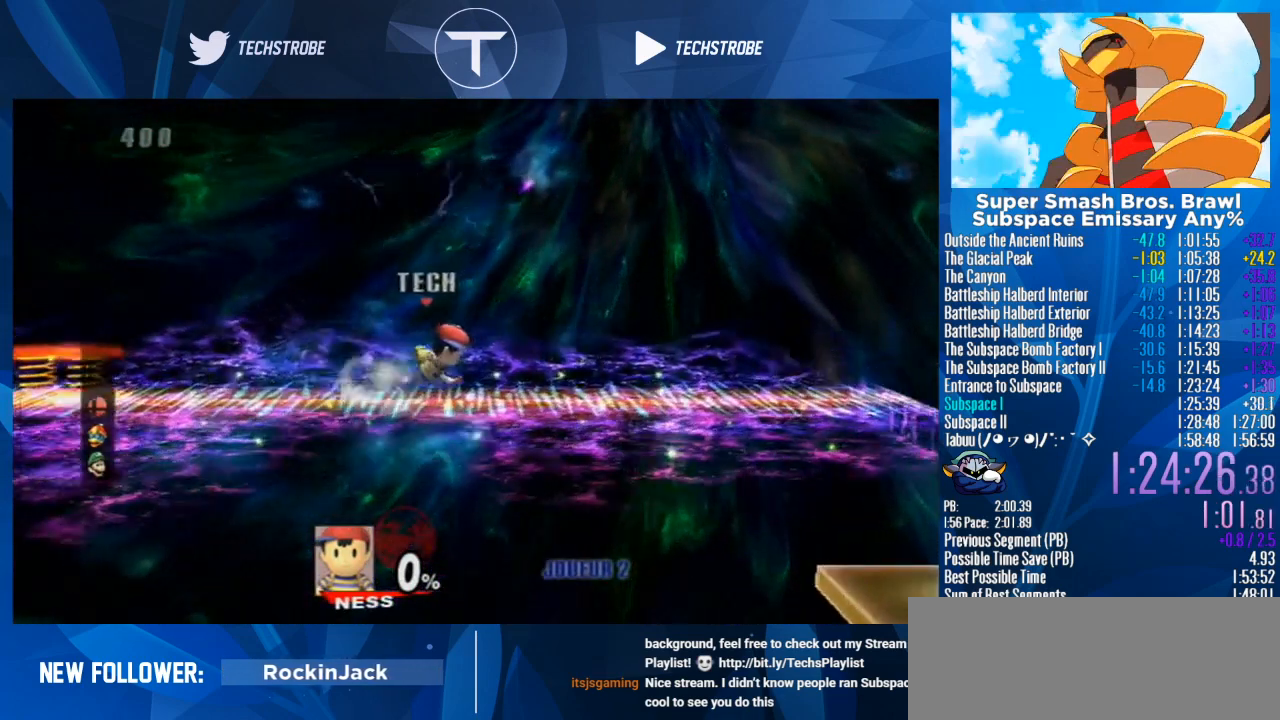
{"buttons": [], "left_stick": "right", "right_stick": "center", "events": []}
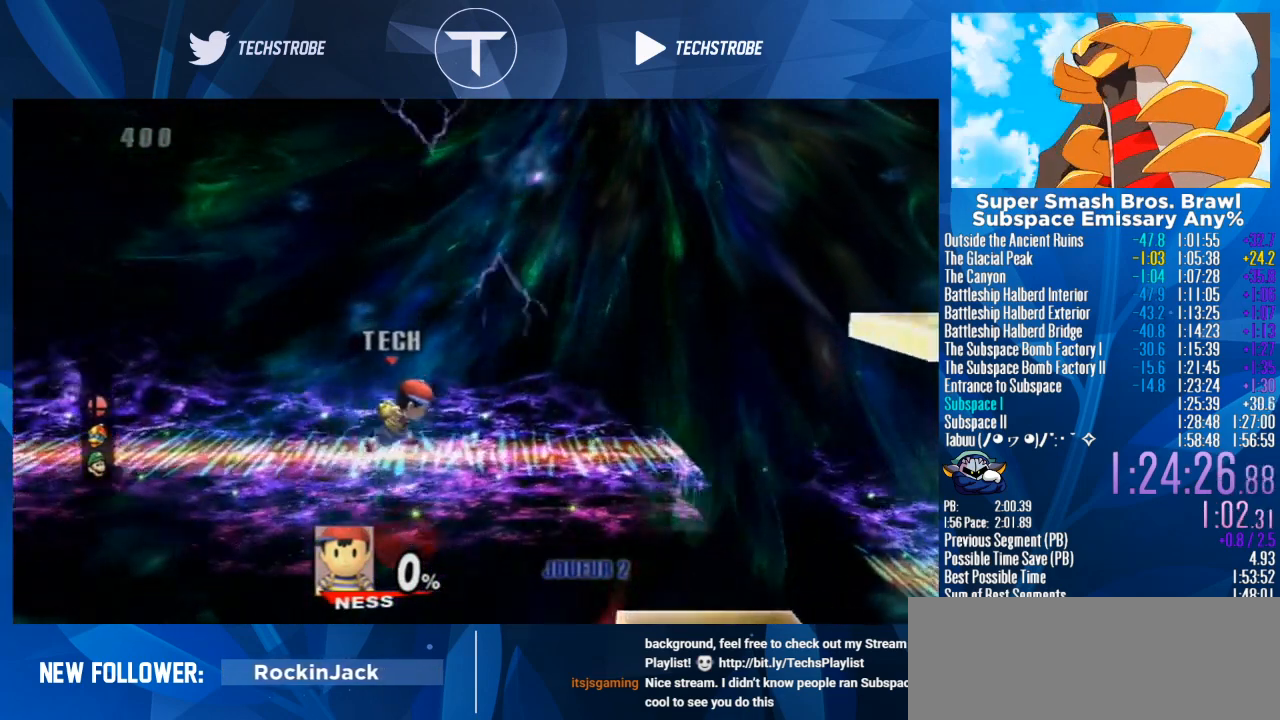
{"buttons": [], "left_stick": "right", "right_stick": "center", "events": []}
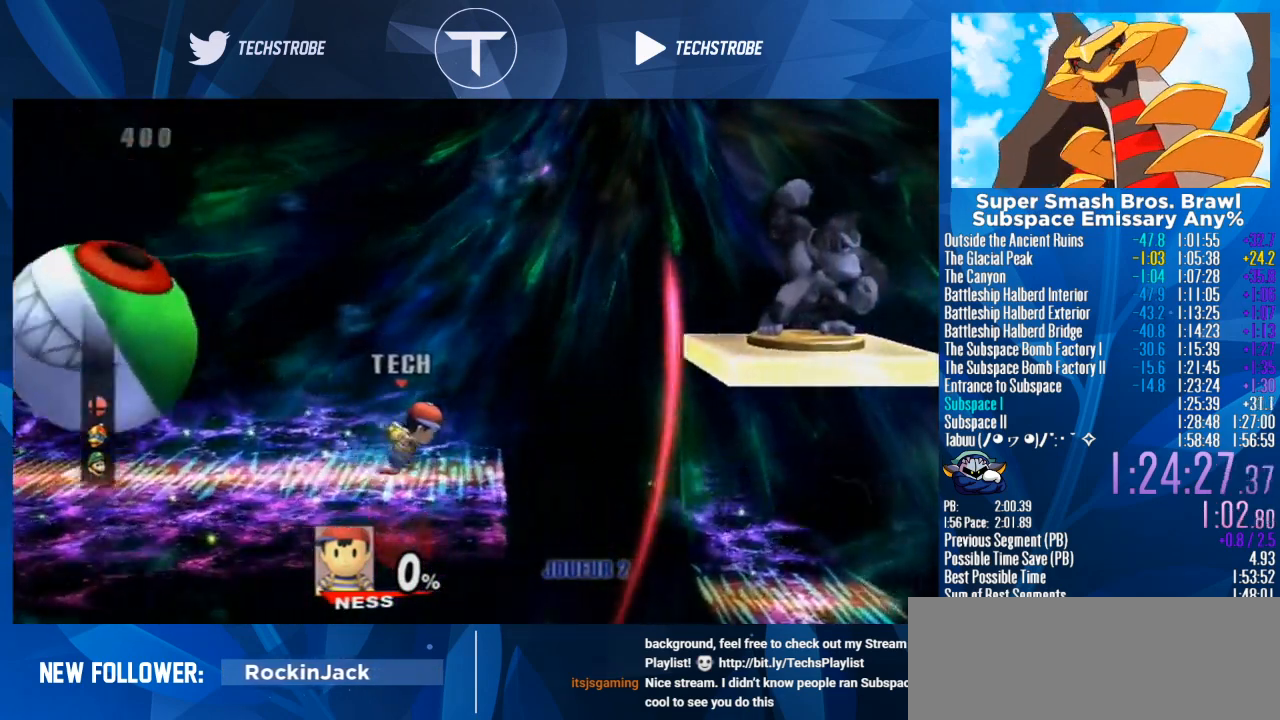
{"buttons": [], "left_stick": "right", "right_stick": "center", "events": [[167, "Y", "down"], [267, "Y", "up"], [333, "Y", "down"], [400, "Y", "up"]]}